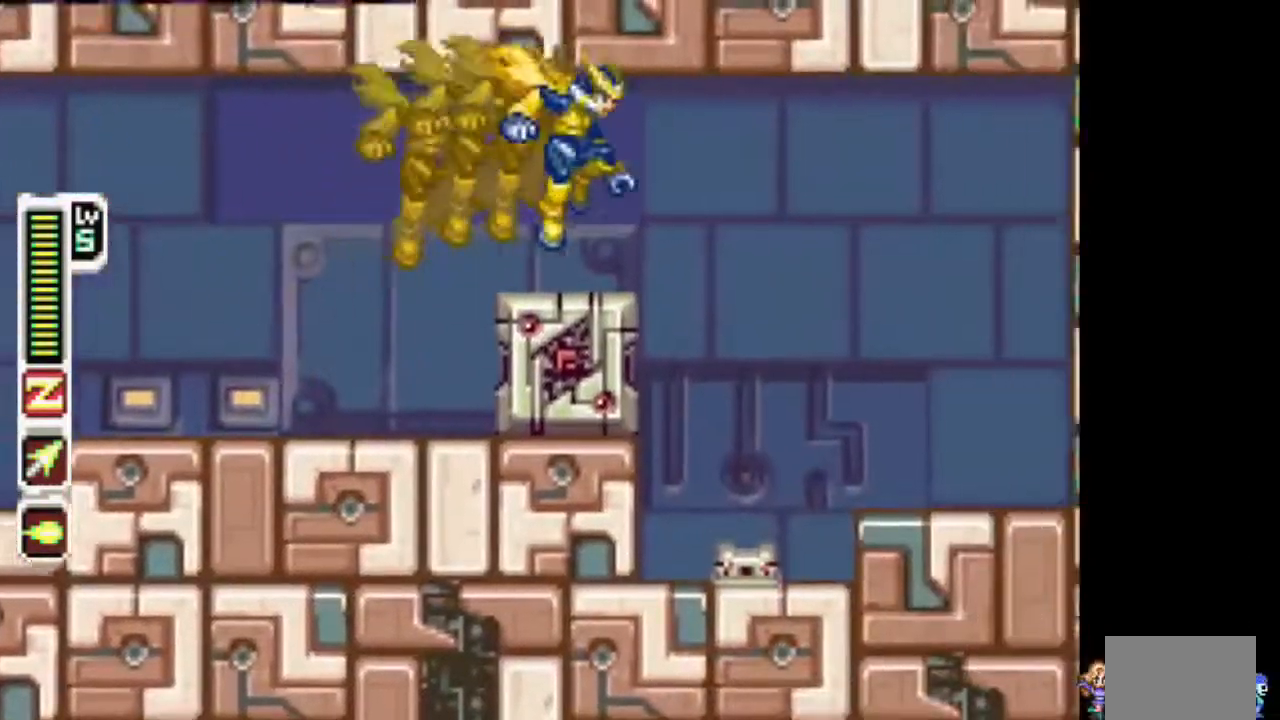
Gameplay with a controller (PlayStation layout); each line is a JSON object with the inputs held at the frame after it. "events" lists button and stick changes between this image and that frame as [ms after this image, input, new state], when the widget could be followed in between. Not read: L3 R1 R3.
{"buttons": [], "events": [[50, "CIRCLE", "up"], [150, "DPAD_RIGHT", "up"]]}
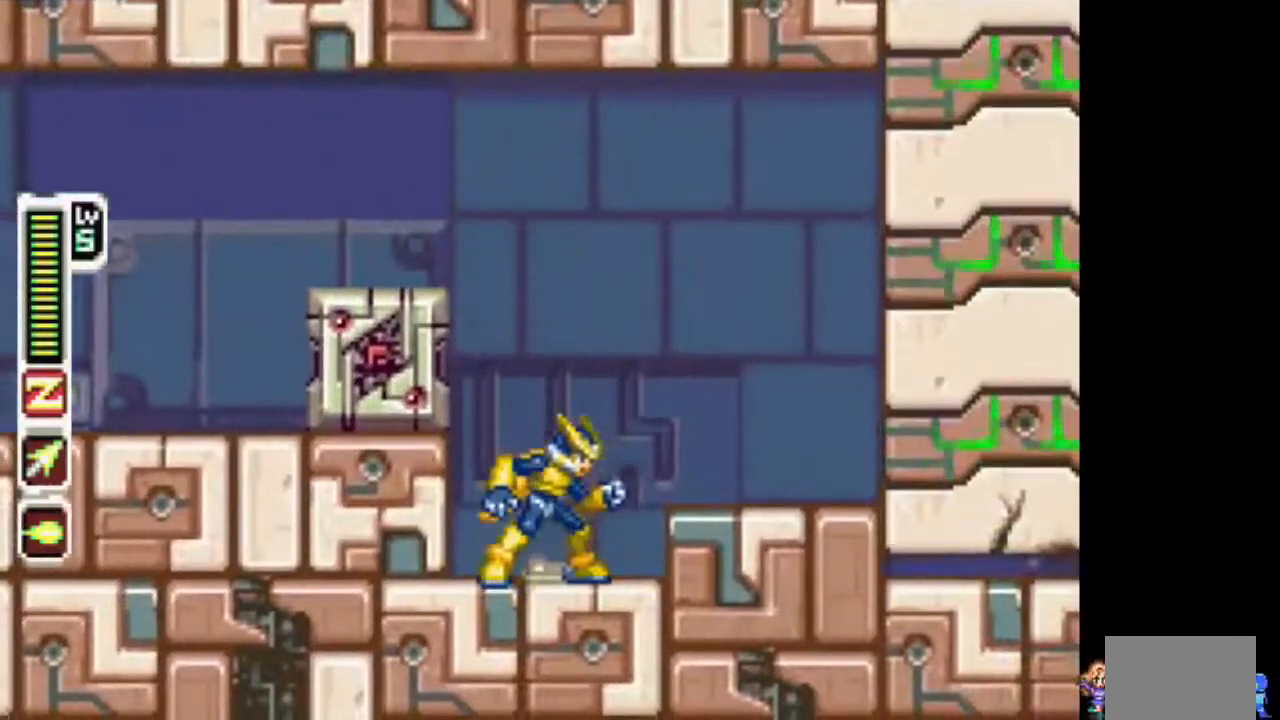
{"buttons": ["DPAD_DOWN"], "events": [[117, "DPAD_DOWN", "down"], [167, "TRIANGLE", "down"], [267, "TRIANGLE", "up"]]}
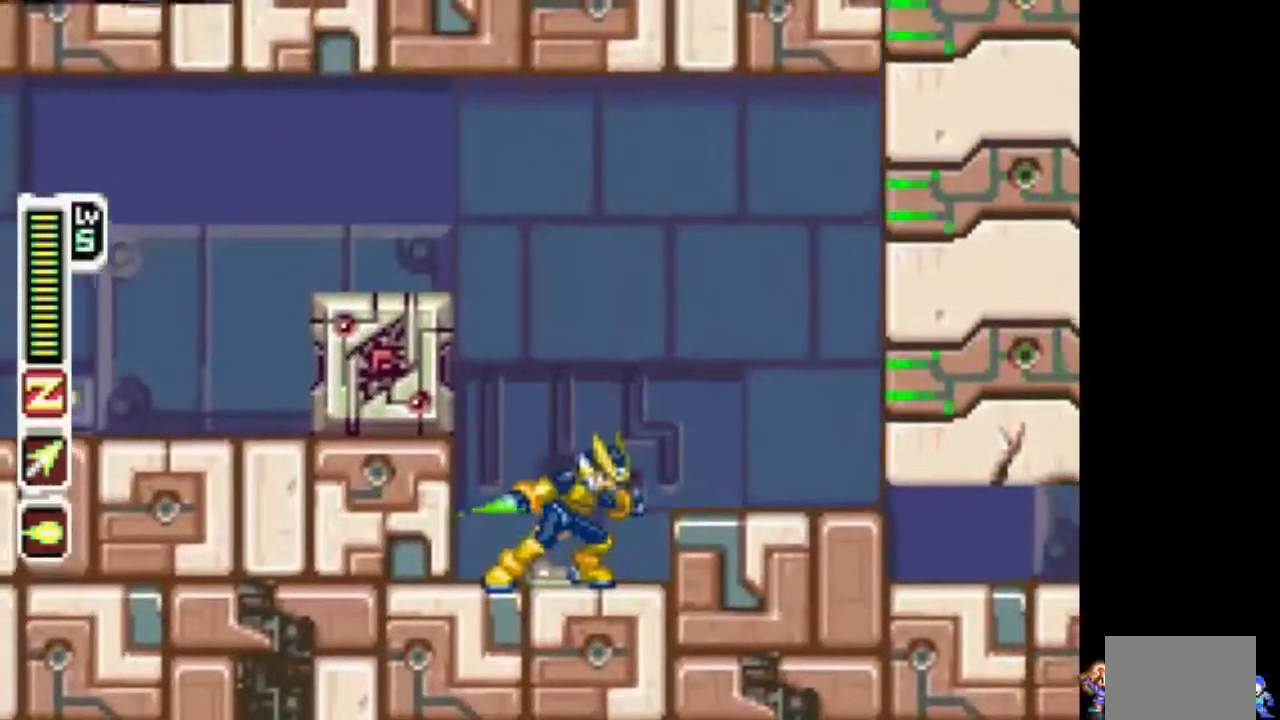
{"buttons": ["DPAD_DOWN"], "events": [[133, "TRIANGLE", "down"], [233, "TRIANGLE", "up"]]}
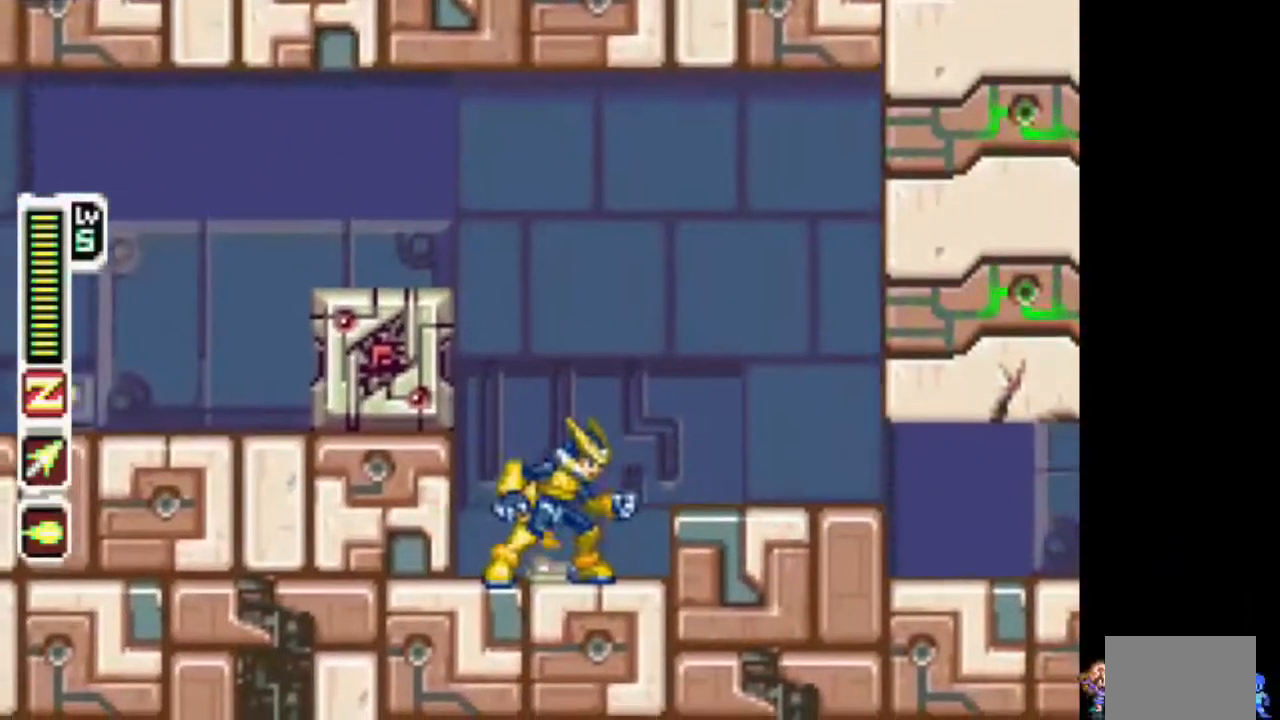
{"buttons": ["DPAD_DOWN"], "events": []}
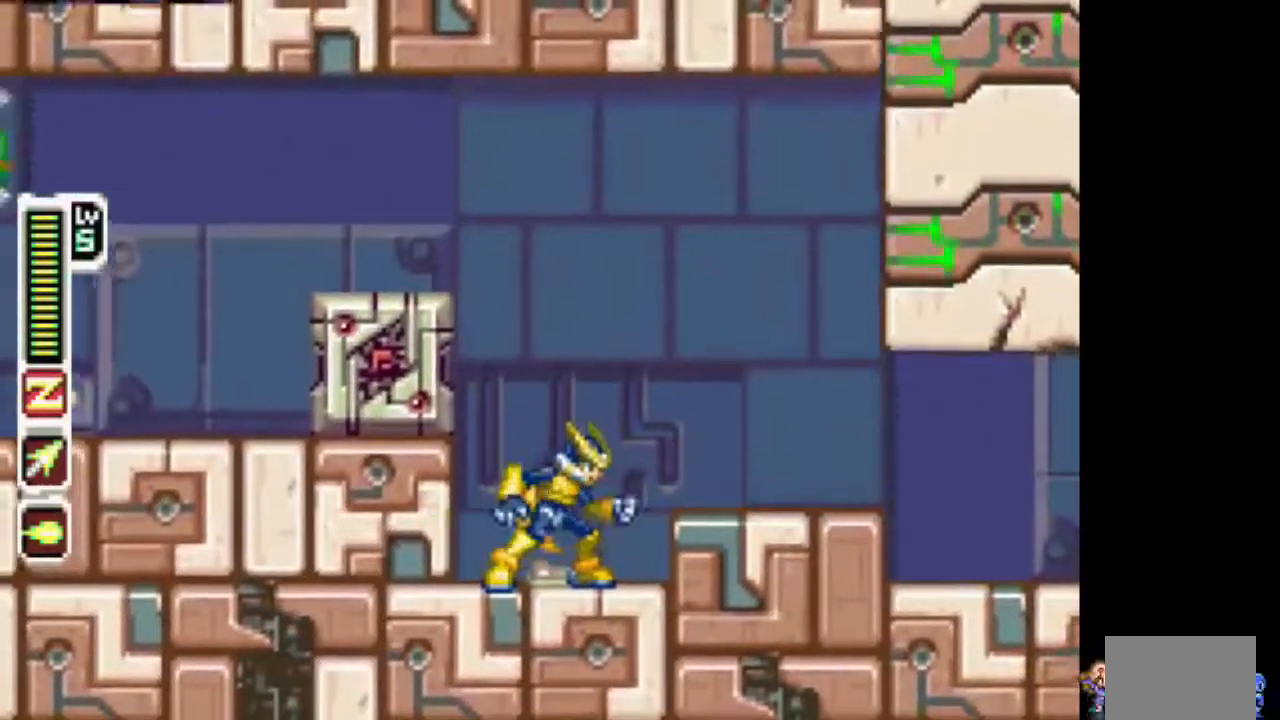
{"buttons": [], "events": [[150, "TRIANGLE", "down"], [200, "TRIANGLE", "up"], [367, "DPAD_DOWN", "up"]]}
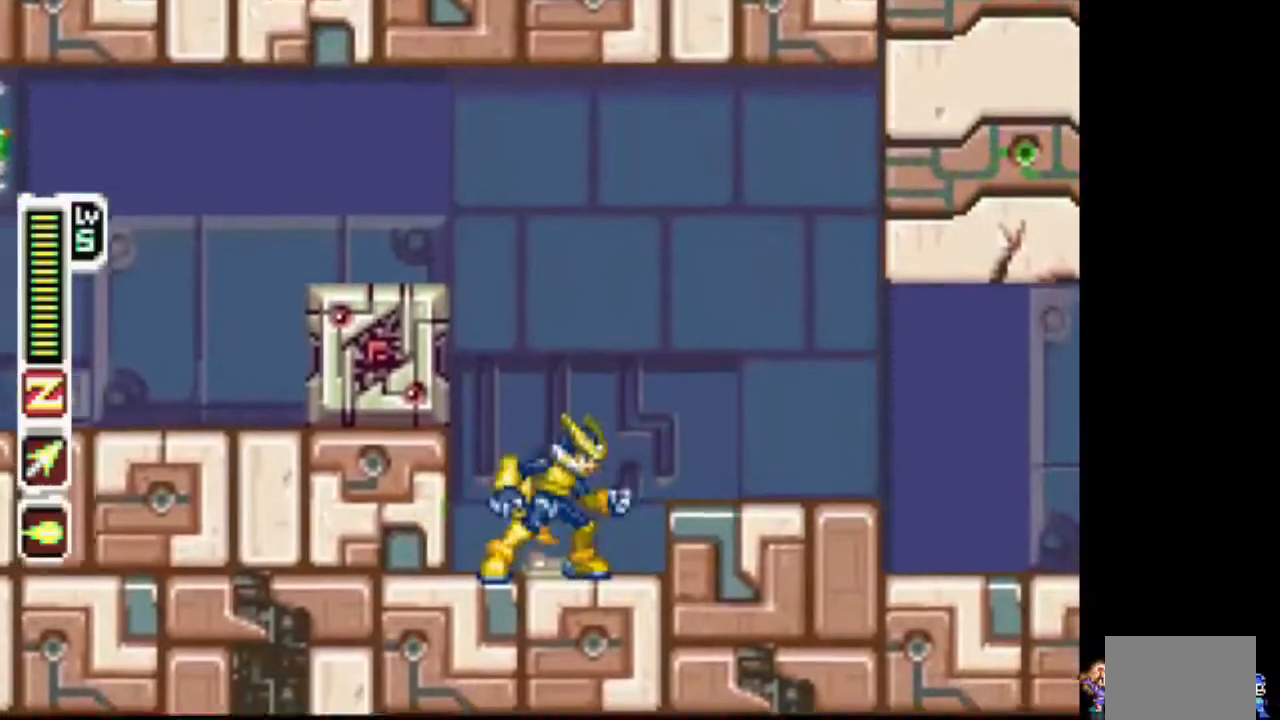
{"buttons": ["DPAD_RIGHT"], "events": [[283, "CIRCLE", "down"], [283, "DPAD_RIGHT", "down"], [383, "CIRCLE", "up"]]}
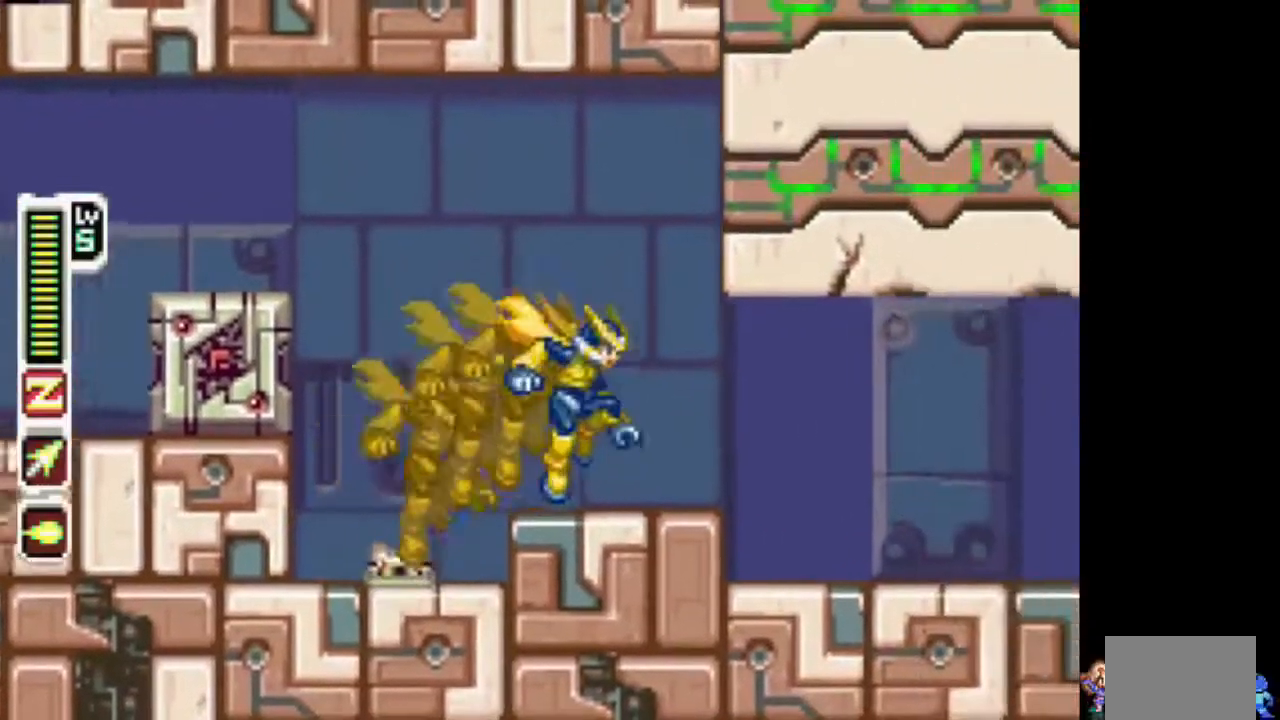
{"buttons": ["DPAD_RIGHT"], "events": []}
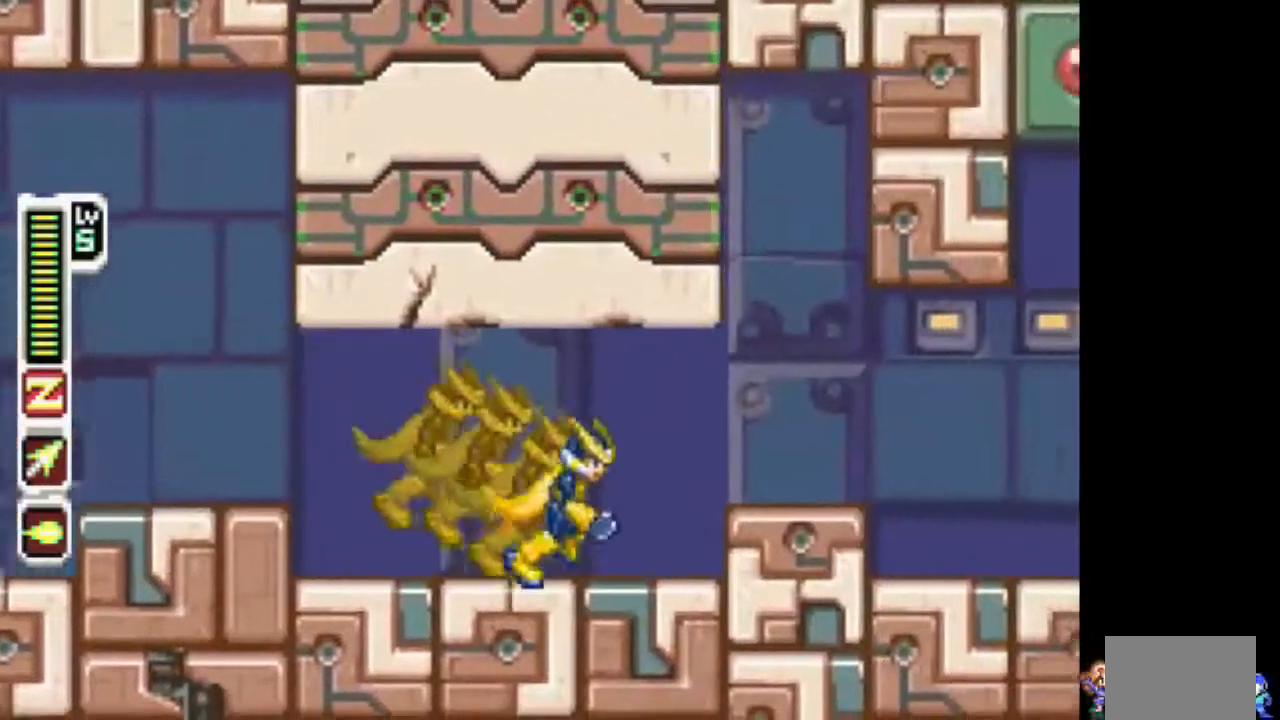
{"buttons": ["DPAD_RIGHT"], "events": [[100, "CIRCLE", "down"], [200, "CIRCLE", "up"]]}
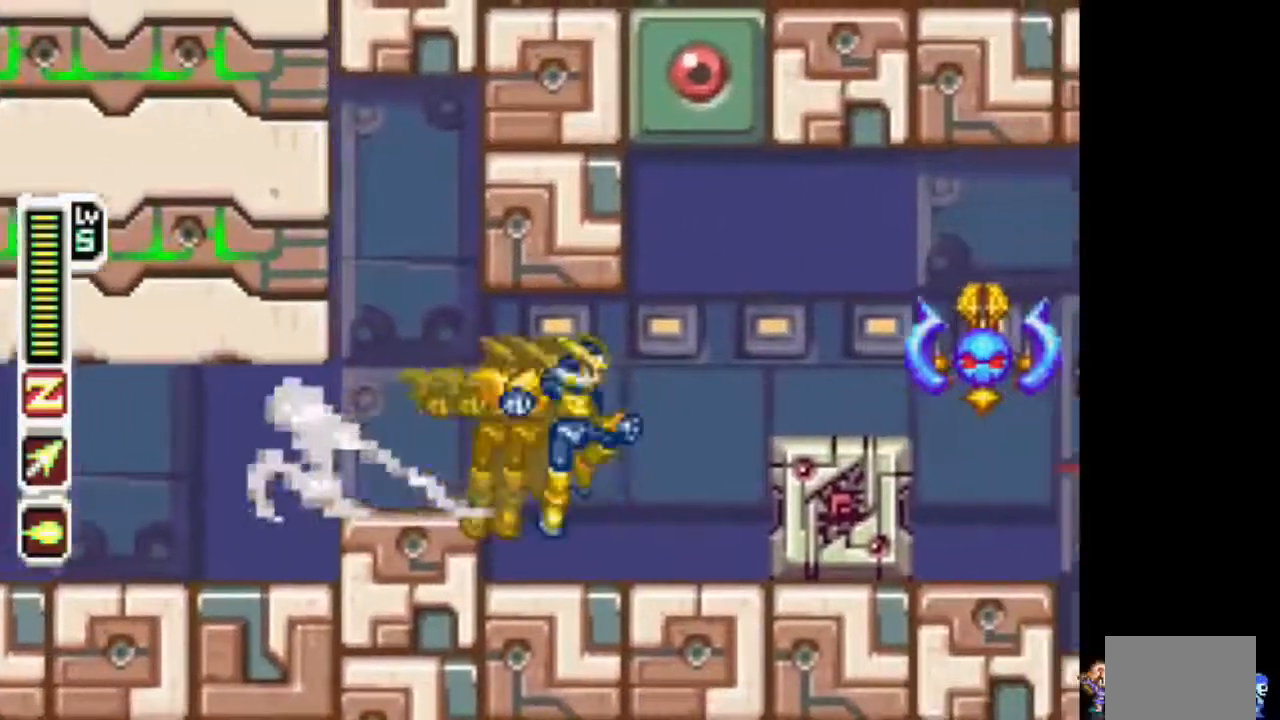
{"buttons": ["CIRCLE", "TRIANGLE", "DPAD_RIGHT"], "events": [[67, "DPAD_RIGHT", "up"], [233, "CIRCLE", "down"], [233, "DPAD_RIGHT", "down"], [333, "TRIANGLE", "down"]]}
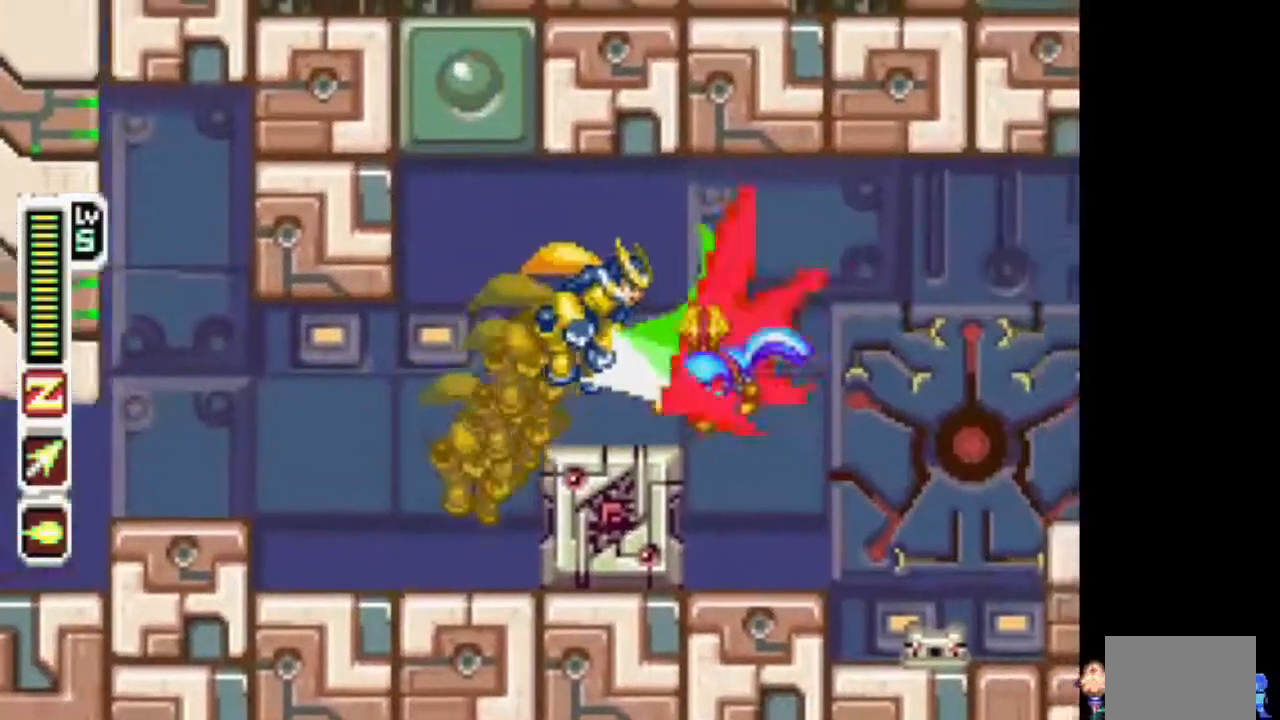
{"buttons": [], "events": [[83, "TRIANGLE", "up"], [133, "CIRCLE", "up"], [400, "DPAD_RIGHT", "up"]]}
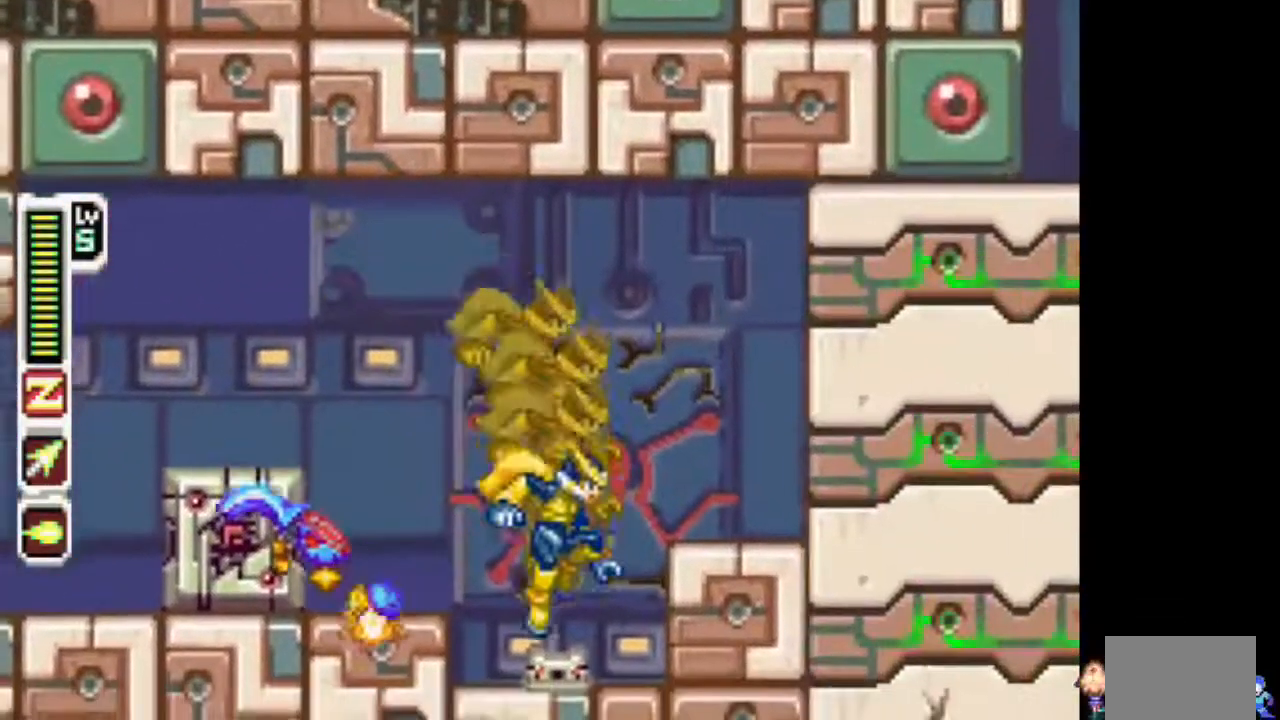
{"buttons": [], "events": []}
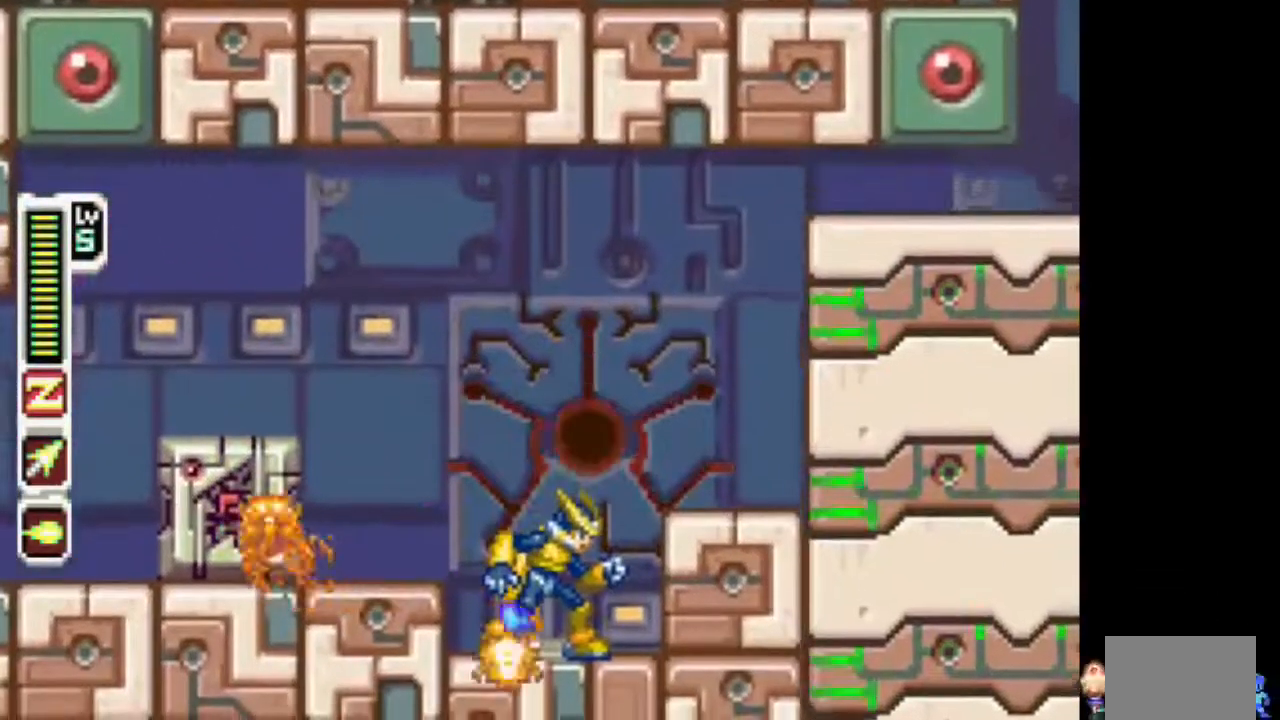
{"buttons": ["TRIANGLE"], "events": [[117, "TRIANGLE", "down"], [167, "TRIANGLE", "up"], [467, "TRIANGLE", "down"]]}
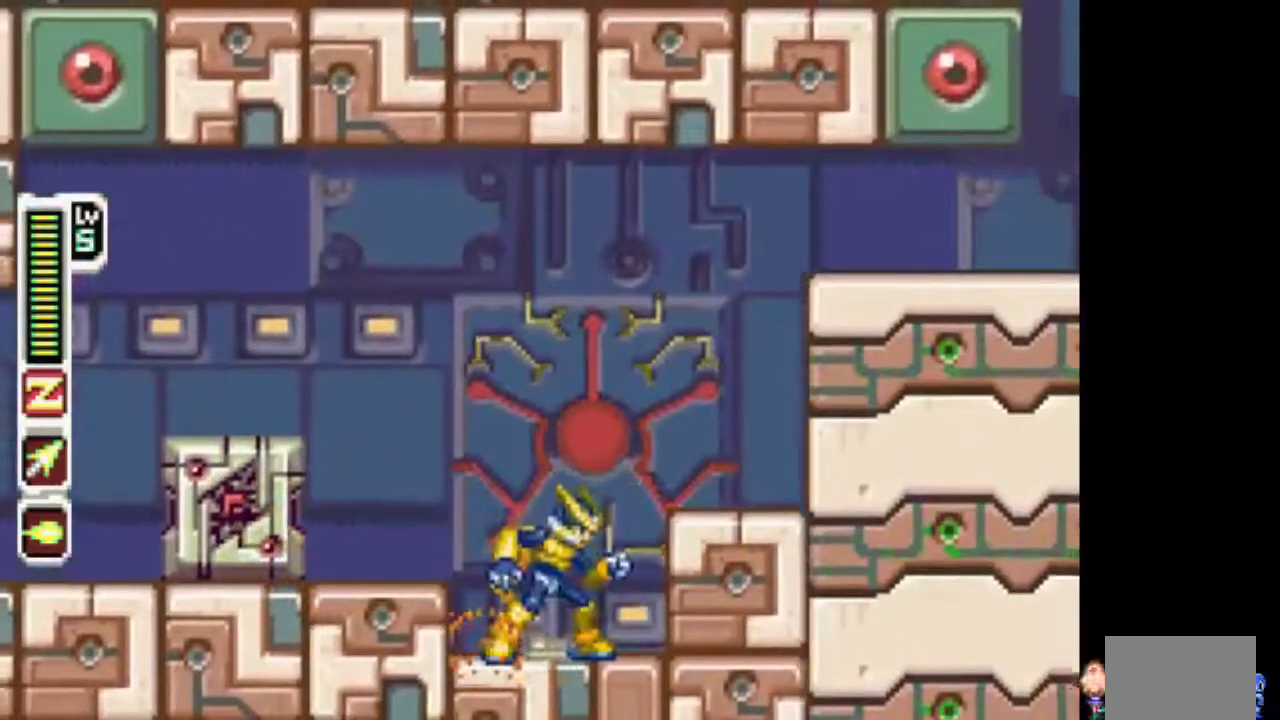
{"buttons": [], "events": [[83, "TRIANGLE", "up"], [383, "TRIANGLE", "down"], [483, "TRIANGLE", "up"]]}
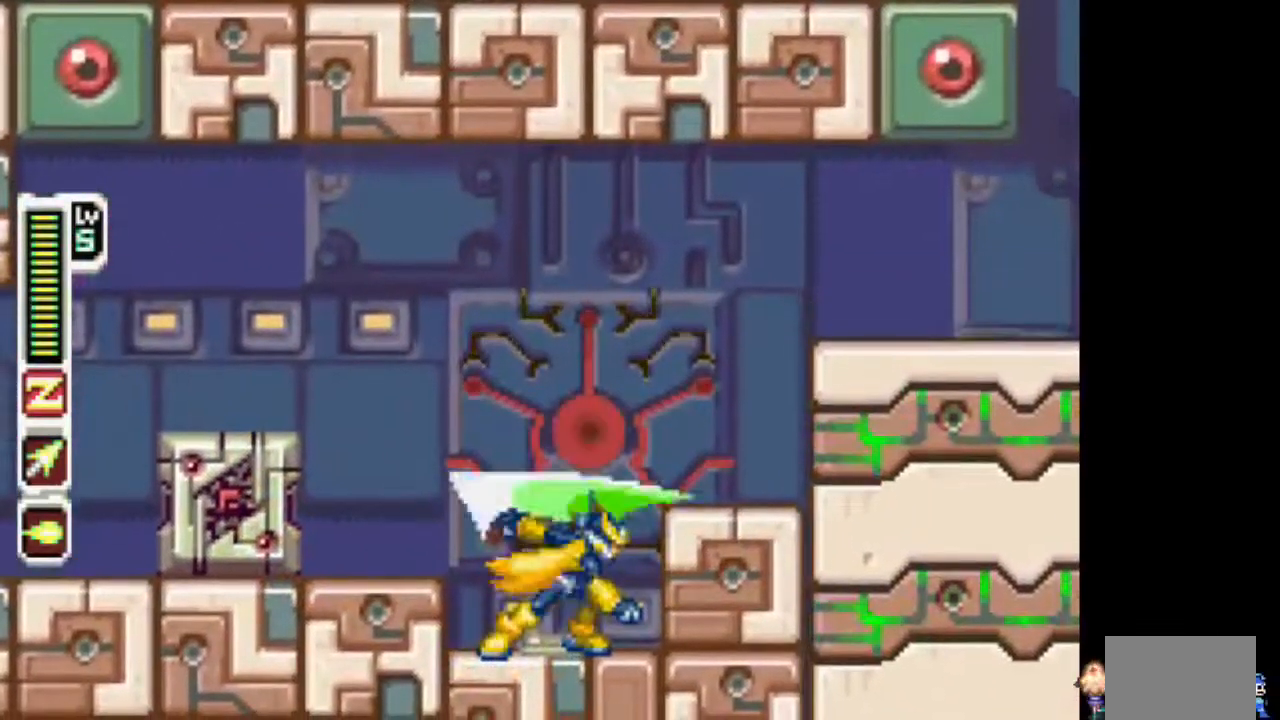
{"buttons": [], "events": [[283, "TRIANGLE", "down"], [350, "TRIANGLE", "up"]]}
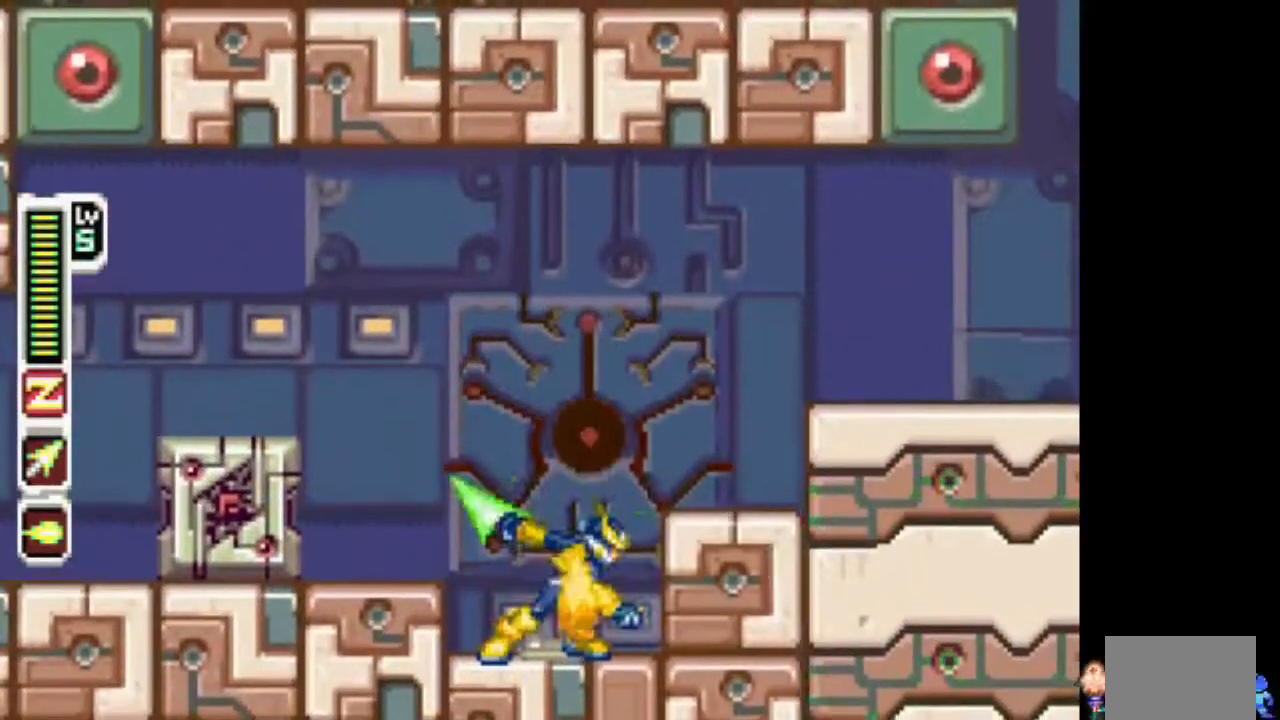
{"buttons": ["CIRCLE", "DPAD_RIGHT"], "events": [[250, "CIRCLE", "down"], [250, "DPAD_RIGHT", "down"]]}
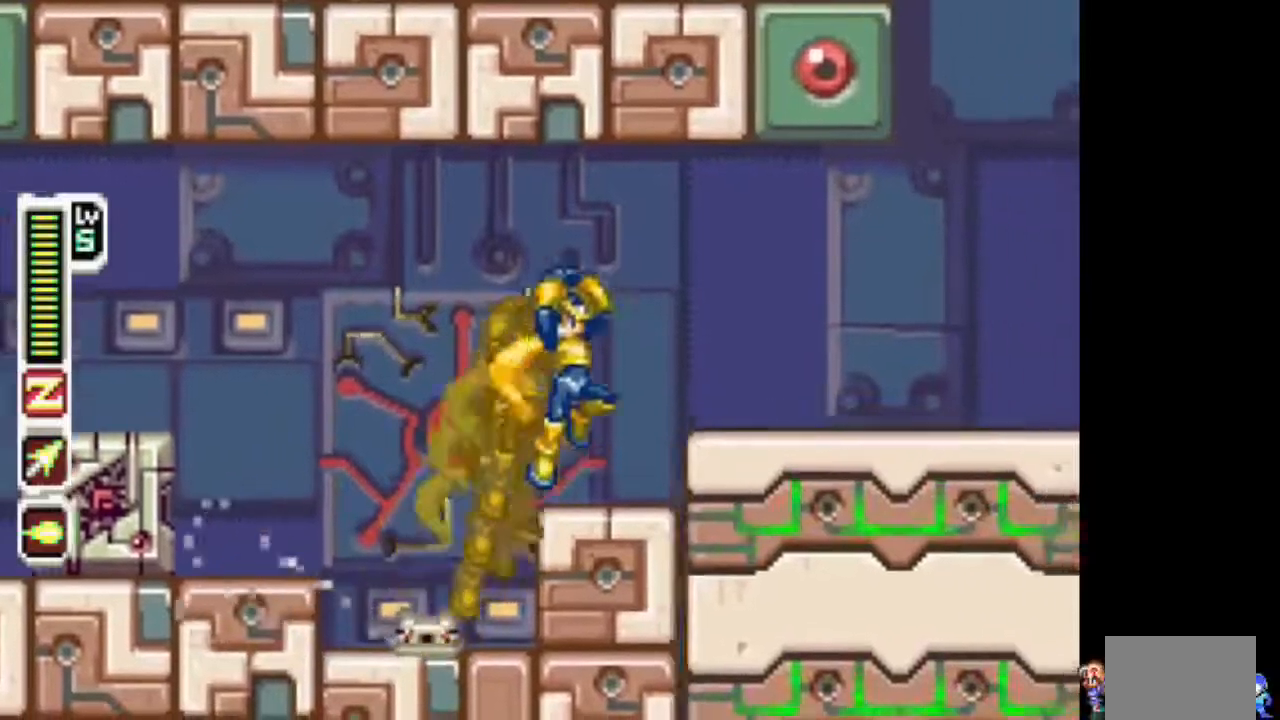
{"buttons": ["CIRCLE", "DPAD_RIGHT"], "events": [[167, "CIRCLE", "up"], [367, "CIRCLE", "down"]]}
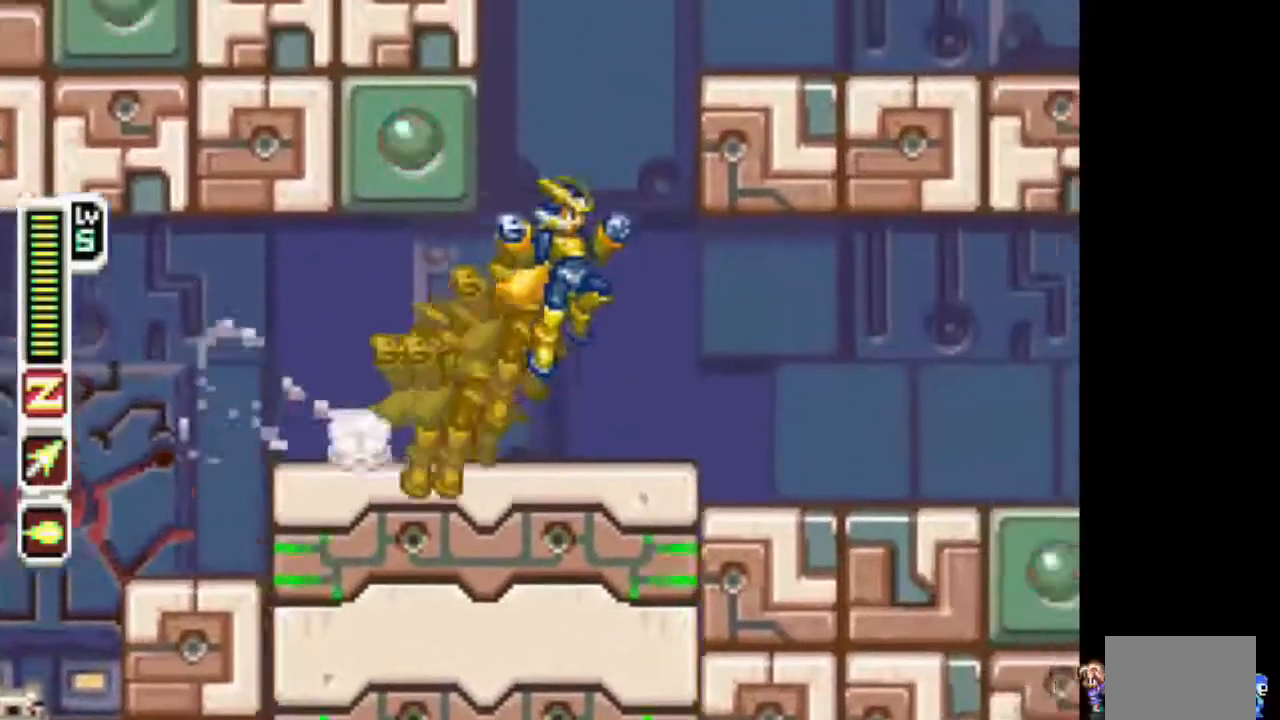
{"buttons": ["CIRCLE", "DPAD_UP", "DPAD_LEFT"], "events": [[17, "DPAD_LEFT", "down"], [17, "DPAD_RIGHT", "up"], [117, "CIRCLE", "up"], [233, "CIRCLE", "down"], [383, "CIRCLE", "up"], [483, "CIRCLE", "down"], [483, "DPAD_UP", "down"]]}
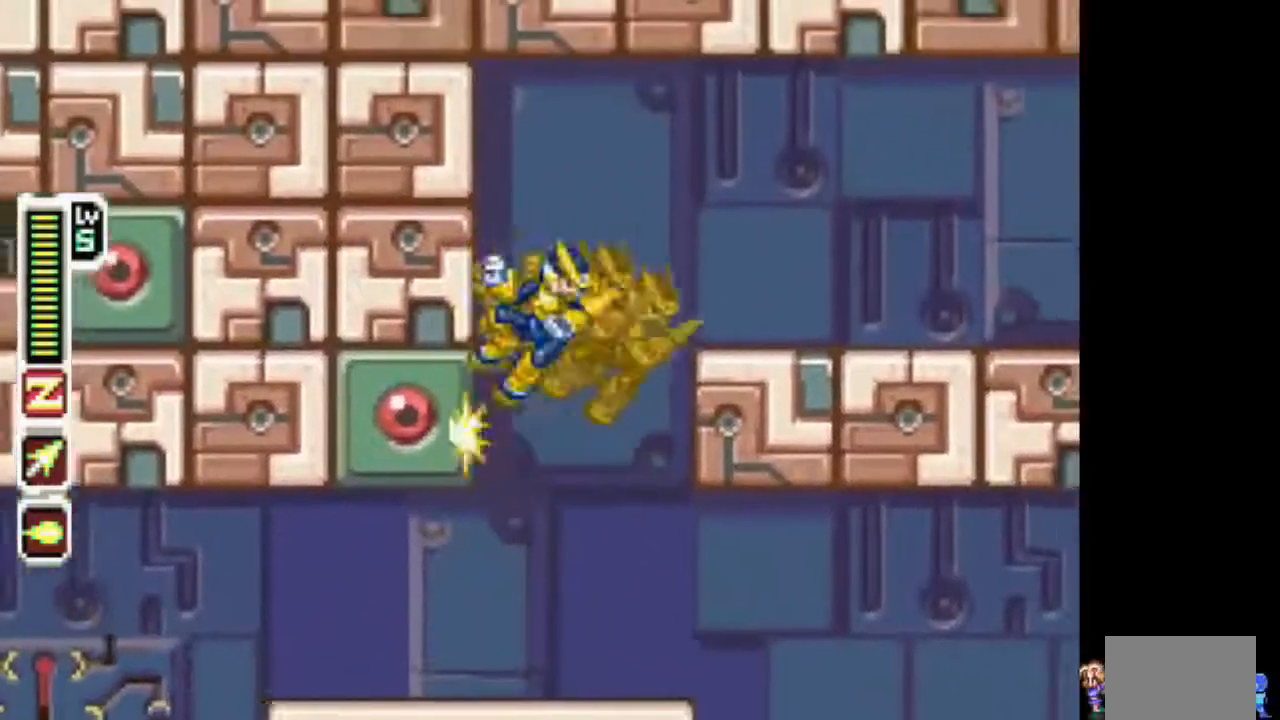
{"buttons": ["DPAD_RIGHT"], "events": [[33, "DPAD_LEFT", "up"], [33, "DPAD_RIGHT", "down"], [83, "DPAD_UP", "up"], [283, "CIRCLE", "up"]]}
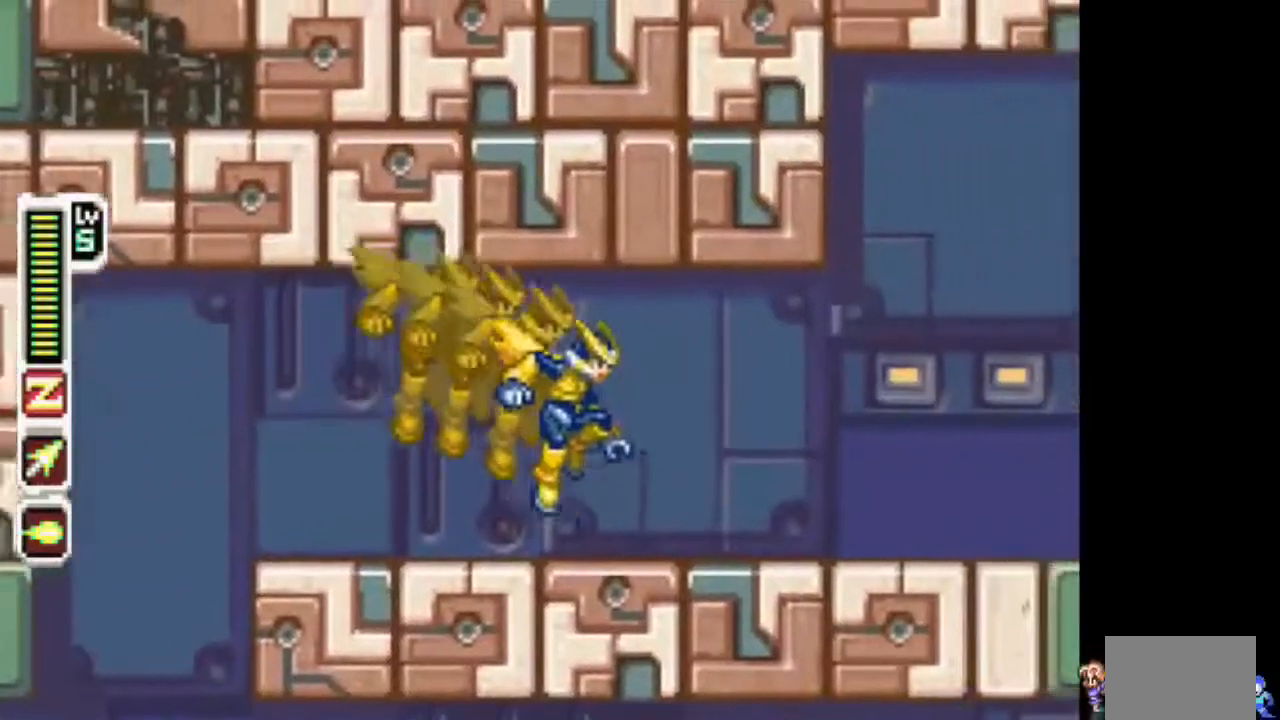
{"buttons": ["DPAD_RIGHT"], "events": []}
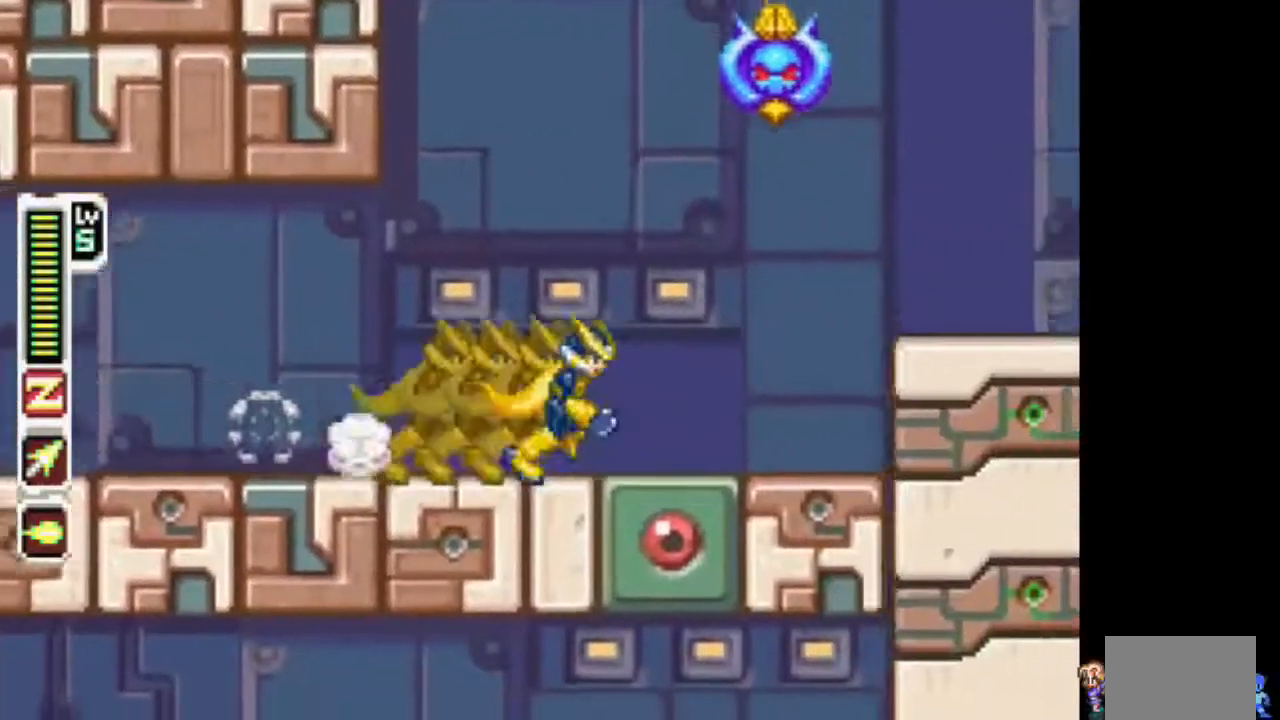
{"buttons": ["CIRCLE", "DPAD_RIGHT"], "events": [[117, "DPAD_LEFT", "down"], [117, "DPAD_RIGHT", "up"], [217, "CIRCLE", "down"], [217, "DPAD_UP", "down"], [267, "DPAD_LEFT", "up"], [267, "DPAD_RIGHT", "down"], [267, "DPAD_UP", "up"]]}
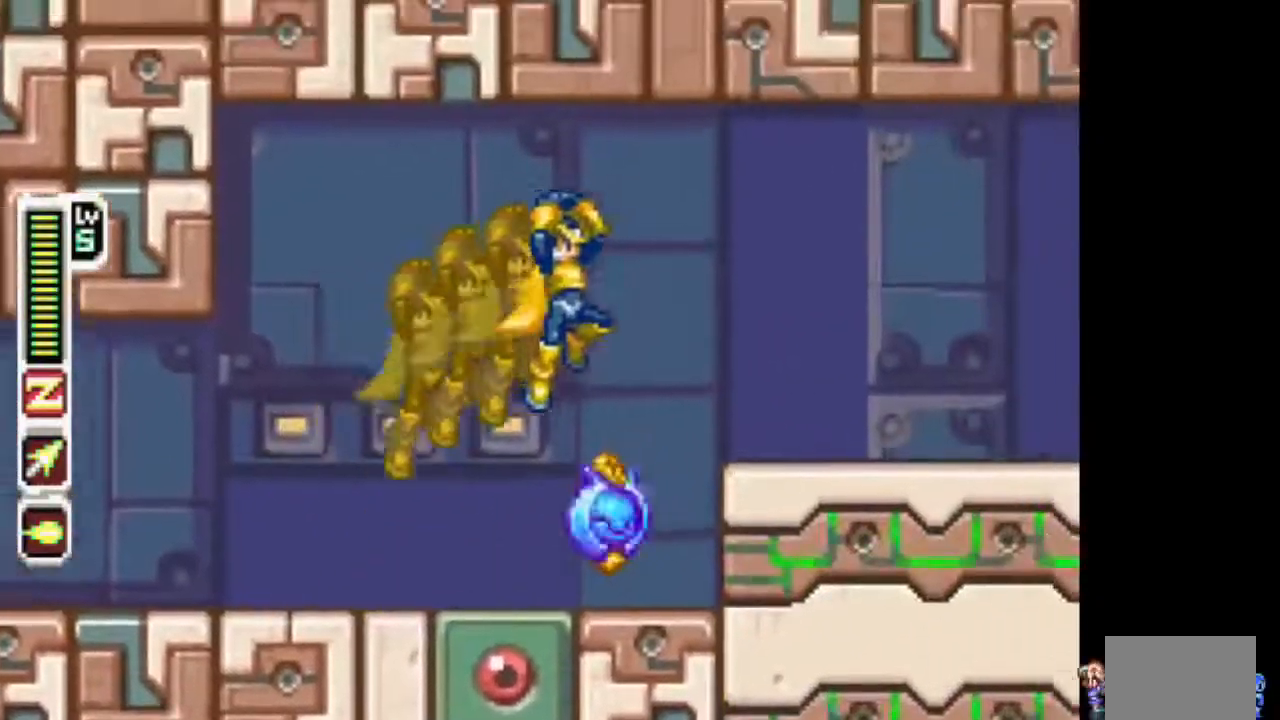
{"buttons": ["DPAD_RIGHT"], "events": [[67, "CIRCLE", "up"]]}
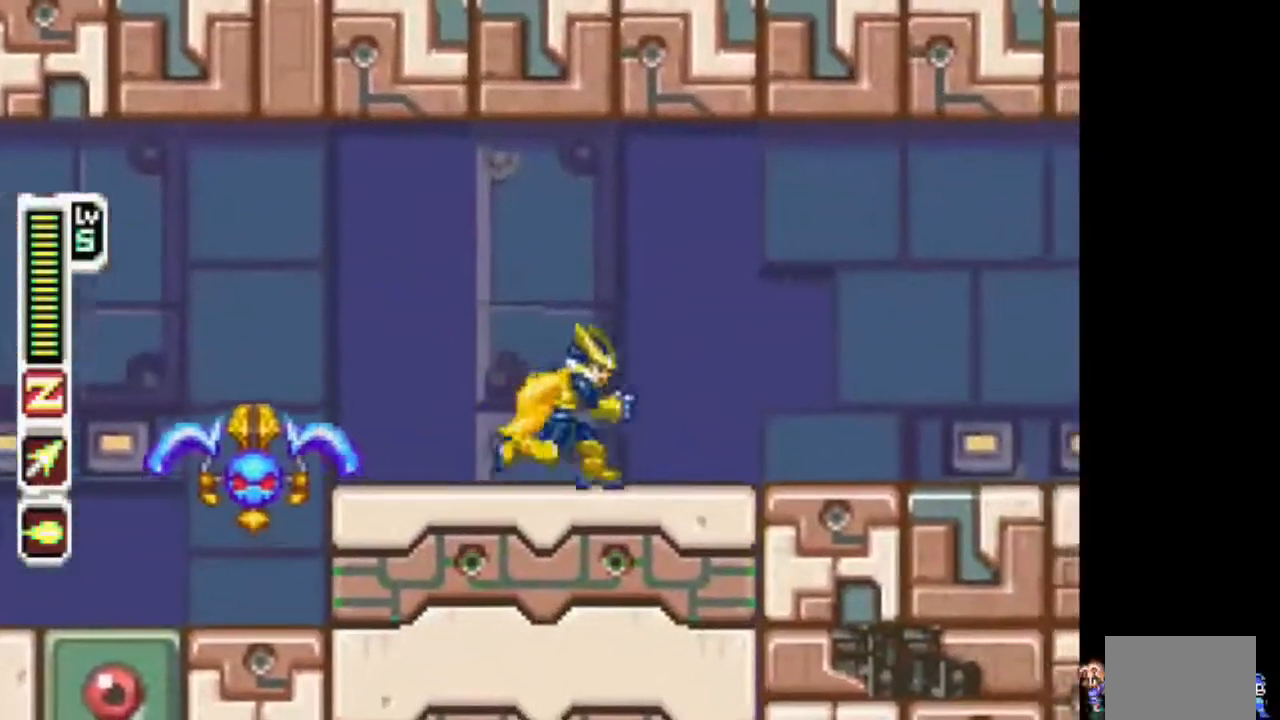
{"buttons": ["DPAD_RIGHT"], "events": [[33, "DPAD_DOWN", "down"], [33, "DPAD_LEFT", "down"], [33, "DPAD_RIGHT", "up"], [83, "DPAD_DOWN", "up"], [183, "CIRCLE", "down"], [250, "CIRCLE", "up"], [250, "TRIANGLE", "down"], [300, "DPAD_LEFT", "up"], [300, "TRIANGLE", "up"], [350, "DPAD_RIGHT", "down"]]}
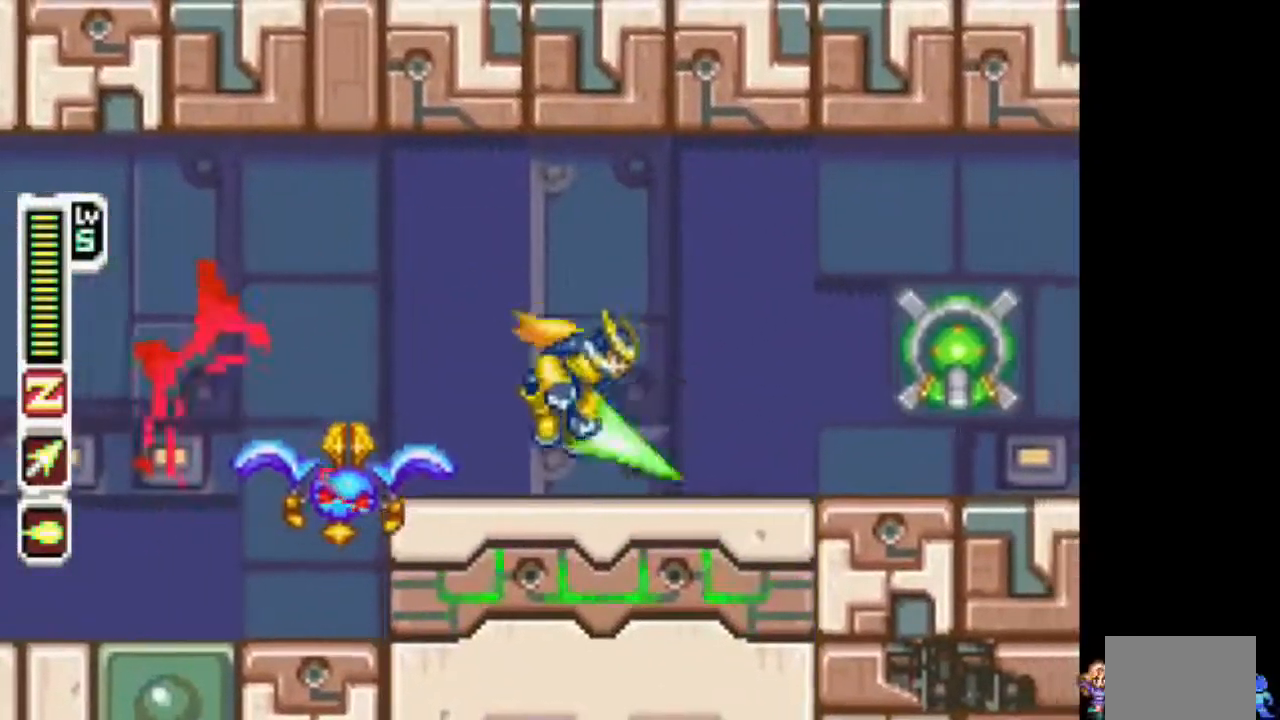
{"buttons": ["DPAD_RIGHT"], "events": [[267, "CIRCLE", "down"], [317, "CIRCLE", "up"], [317, "TRIANGLE", "down"], [383, "TRIANGLE", "up"]]}
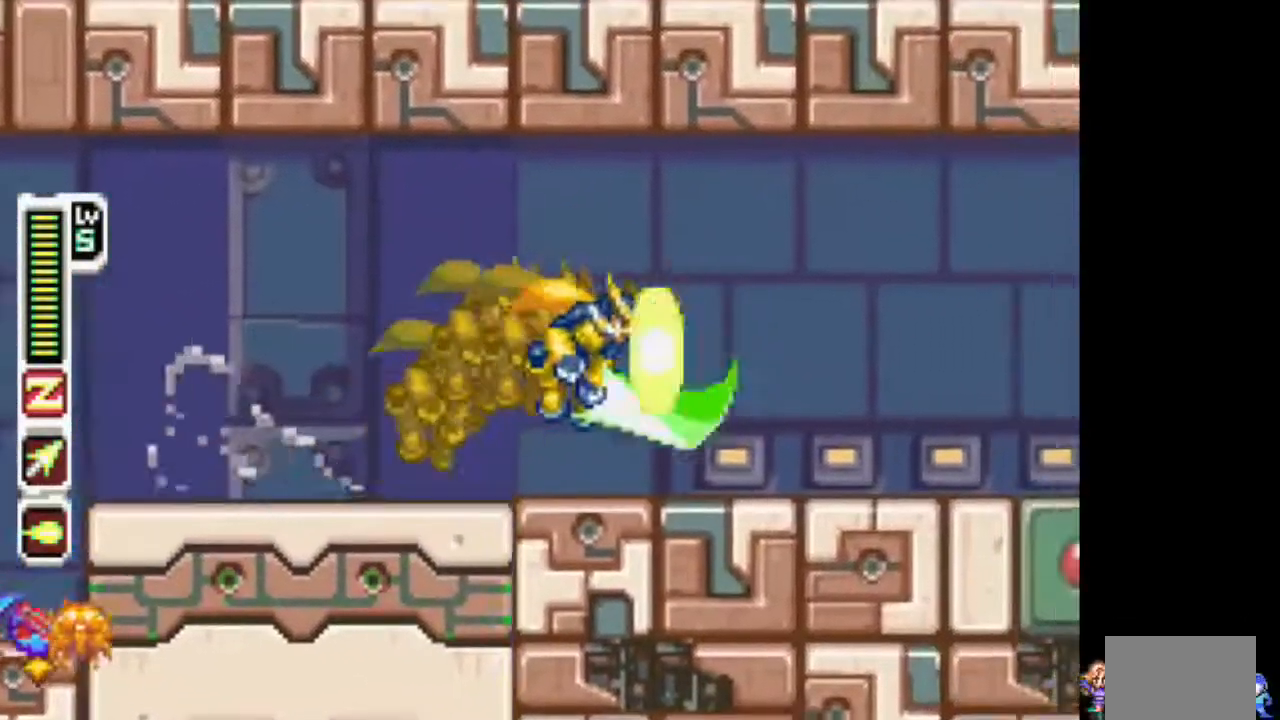
{"buttons": ["DPAD_RIGHT"], "events": []}
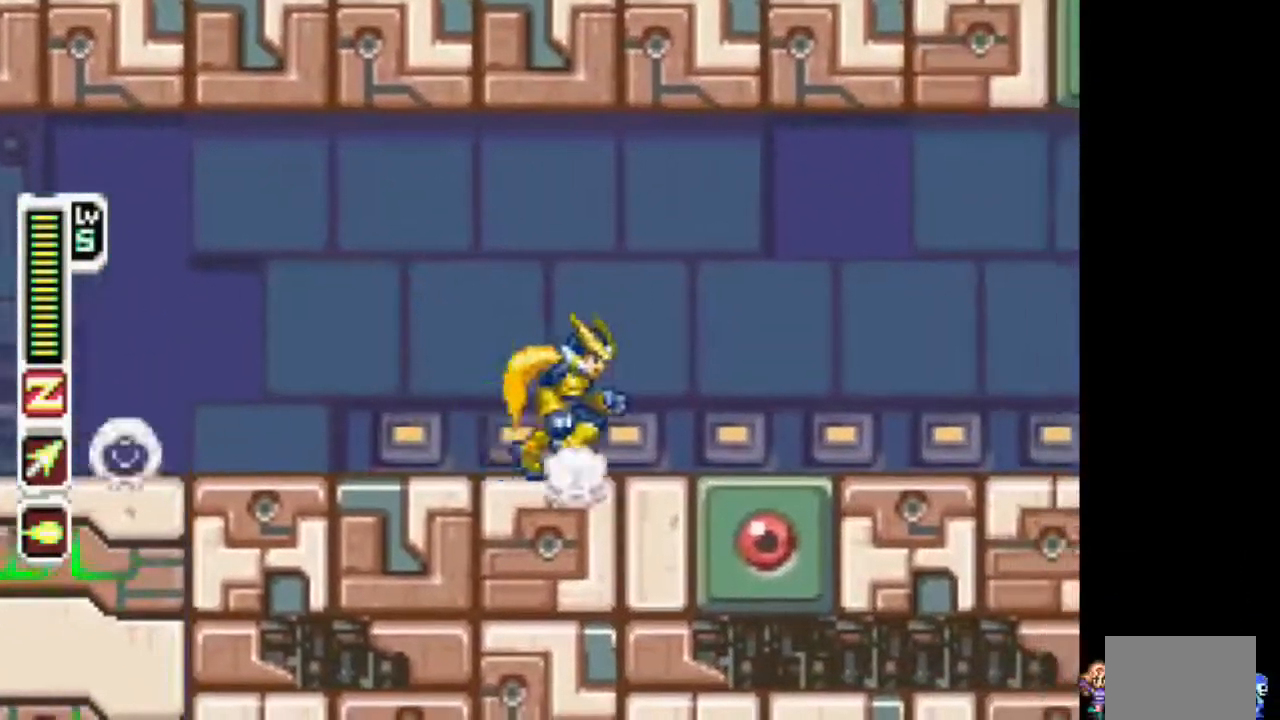
{"buttons": ["CIRCLE", "TRIANGLE", "DPAD_RIGHT"], "events": [[417, "CIRCLE", "down"], [467, "TRIANGLE", "down"]]}
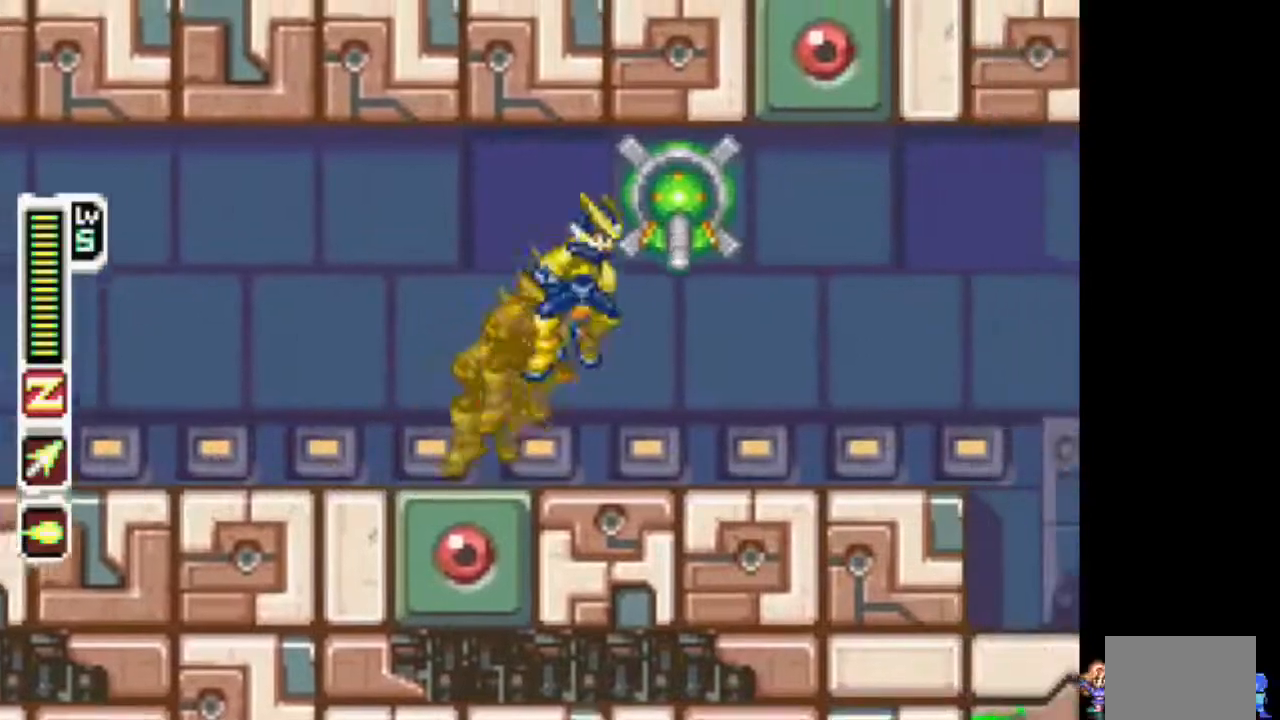
{"buttons": ["DPAD_RIGHT"], "events": [[17, "CIRCLE", "up"], [67, "TRIANGLE", "up"]]}
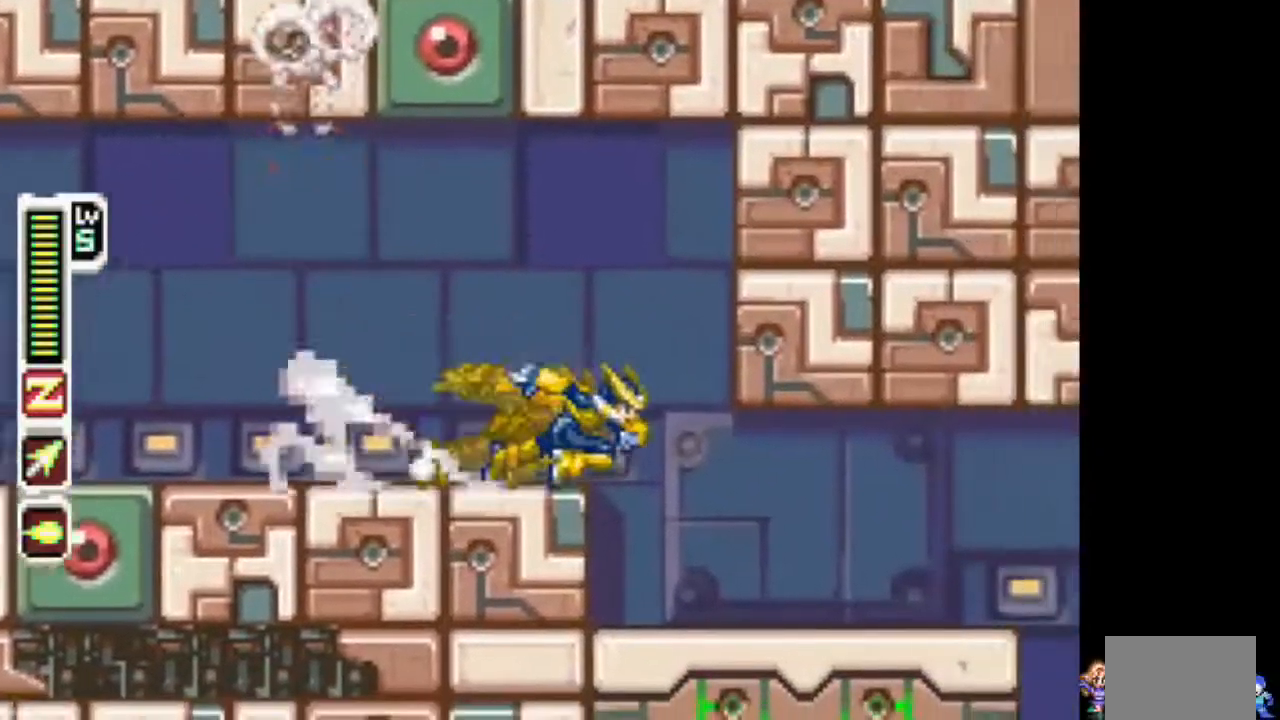
{"buttons": ["DPAD_RIGHT"], "events": [[133, "DPAD_RIGHT", "up"], [333, "DPAD_RIGHT", "down"]]}
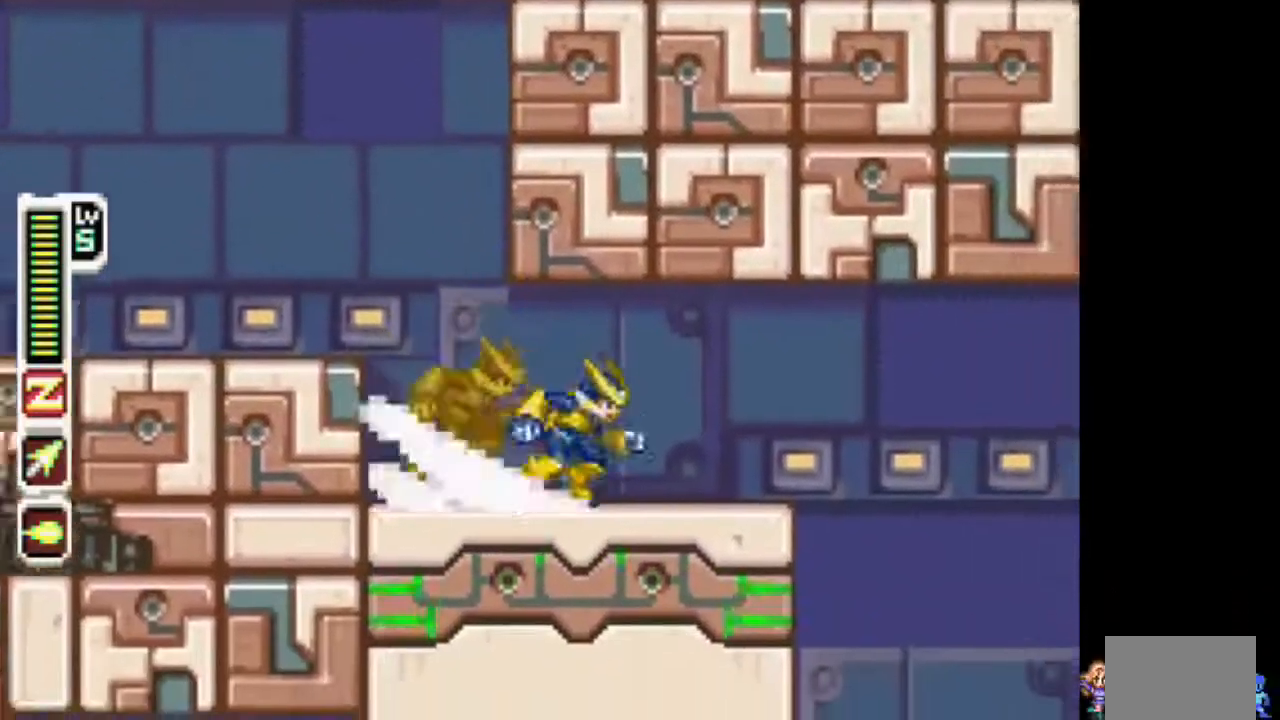
{"buttons": ["DPAD_LEFT"], "events": [[400, "DPAD_RIGHT", "up"], [467, "DPAD_LEFT", "down"]]}